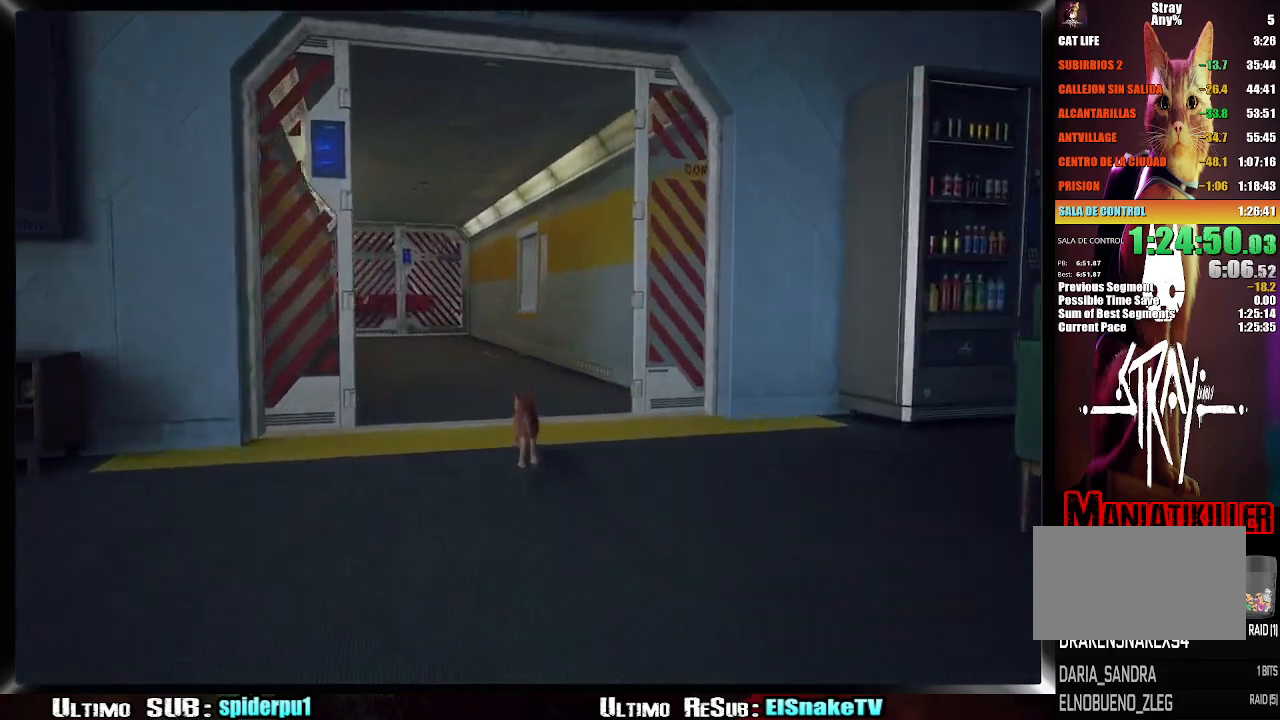
Gameplay with a controller (PlayStation layout); each line is a JSON object with the inputs held at the frame after it. "button_events" lists button changes between this image and that frame as [ms after this image, input, new state], when the widget could be followed in between (sticks are given only as held states). Not read: L3 R3.
{"buttons": ["R2"], "left_stick": "up-left", "right_stick": "center", "button_events": []}
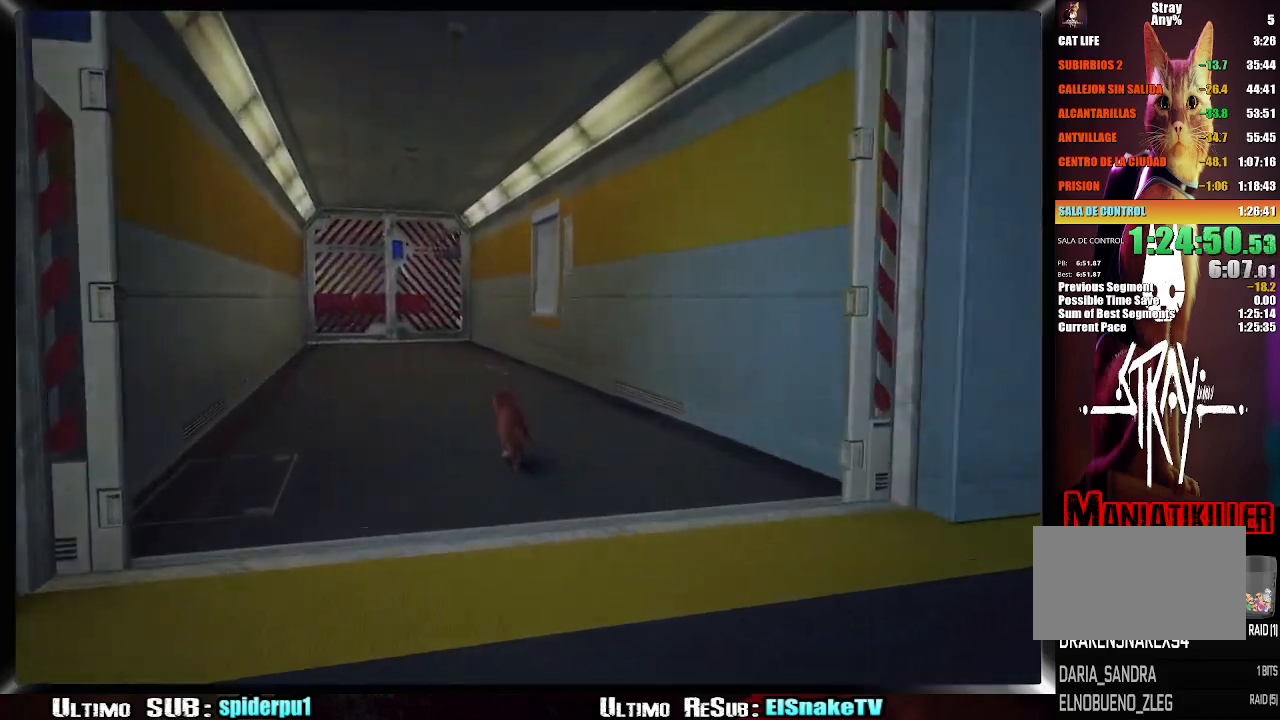
{"buttons": ["R2"], "left_stick": "up-left", "right_stick": "center", "button_events": []}
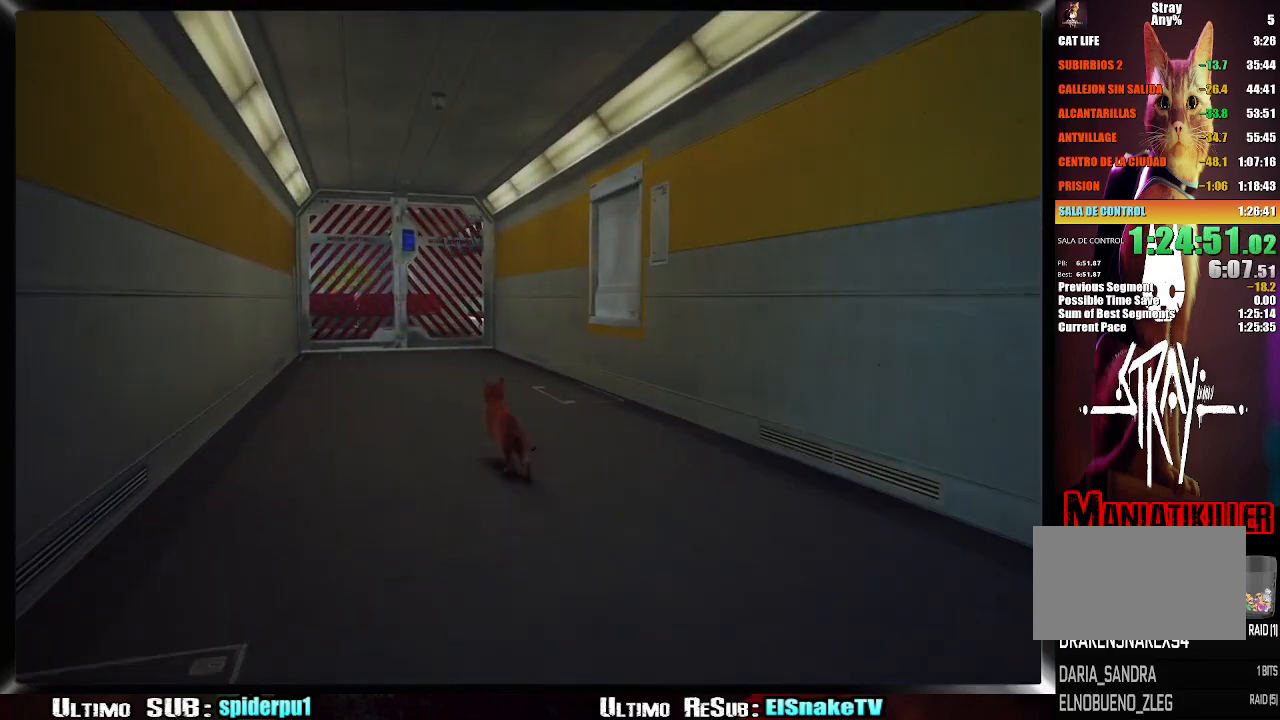
{"buttons": ["R2"], "left_stick": "up-left", "right_stick": "center", "button_events": []}
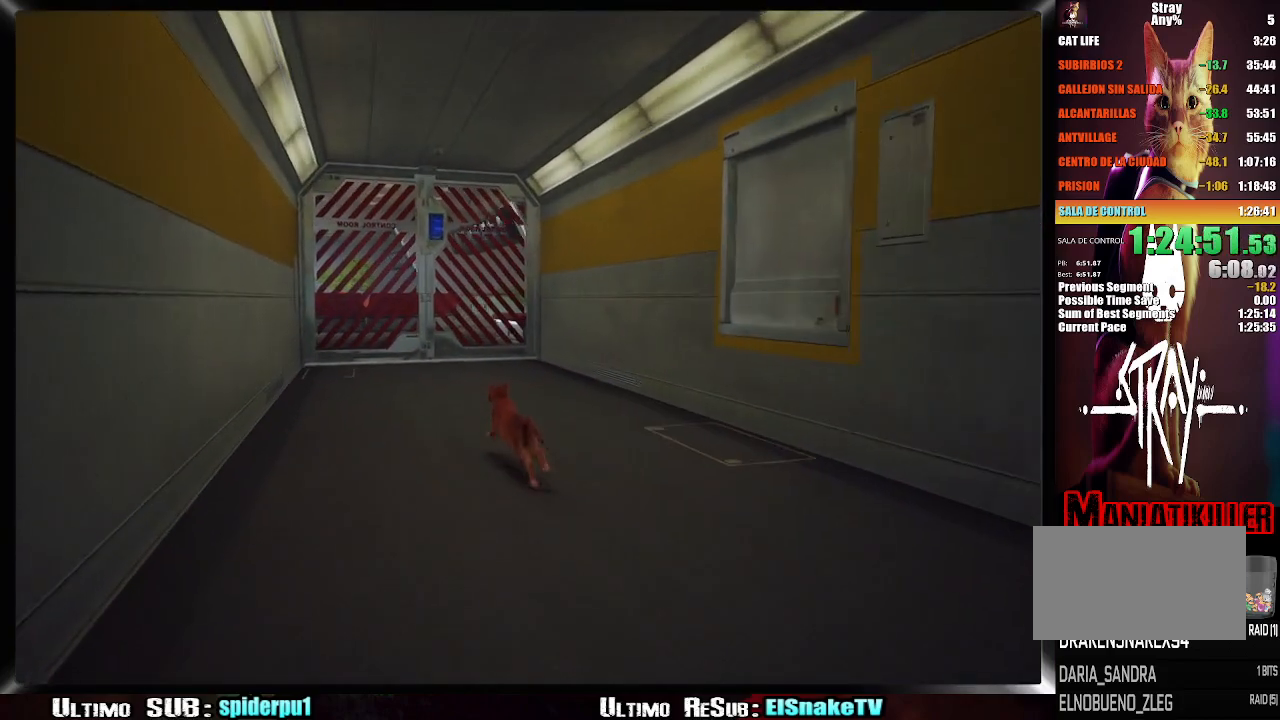
{"buttons": ["R2"], "left_stick": "up-left", "right_stick": "center", "button_events": []}
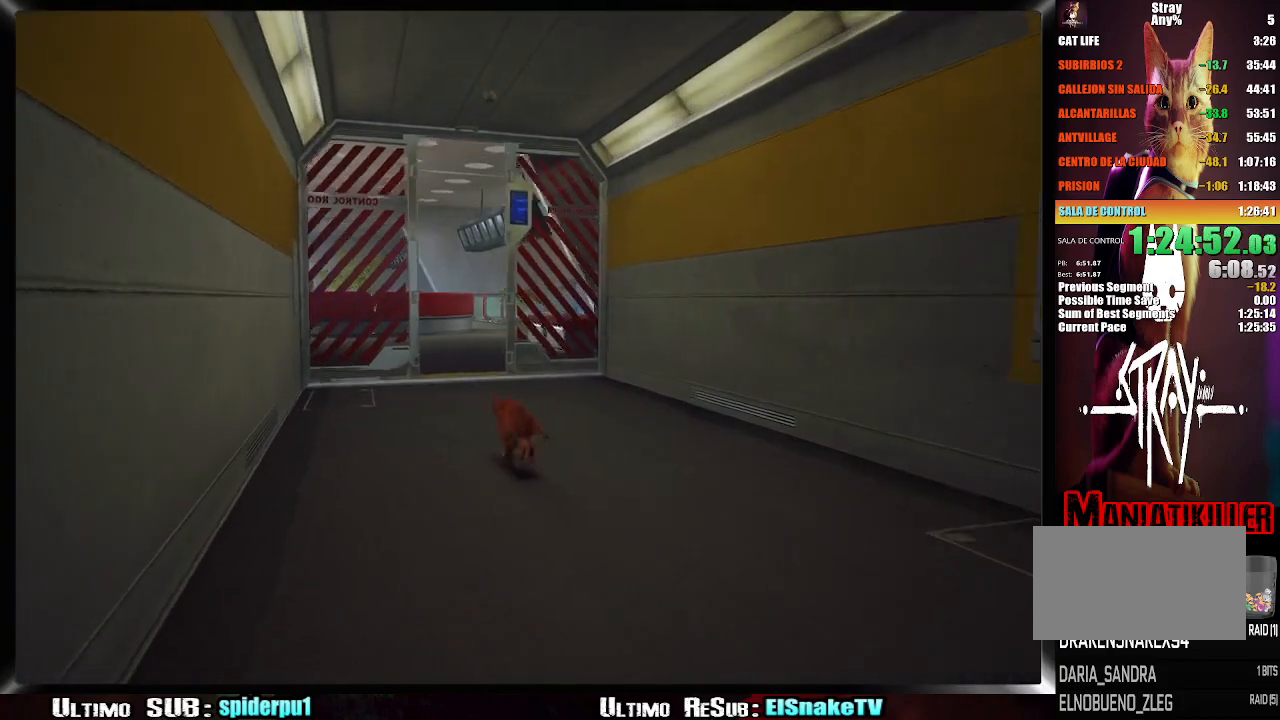
{"buttons": ["R2"], "left_stick": "up-left", "right_stick": "center", "button_events": []}
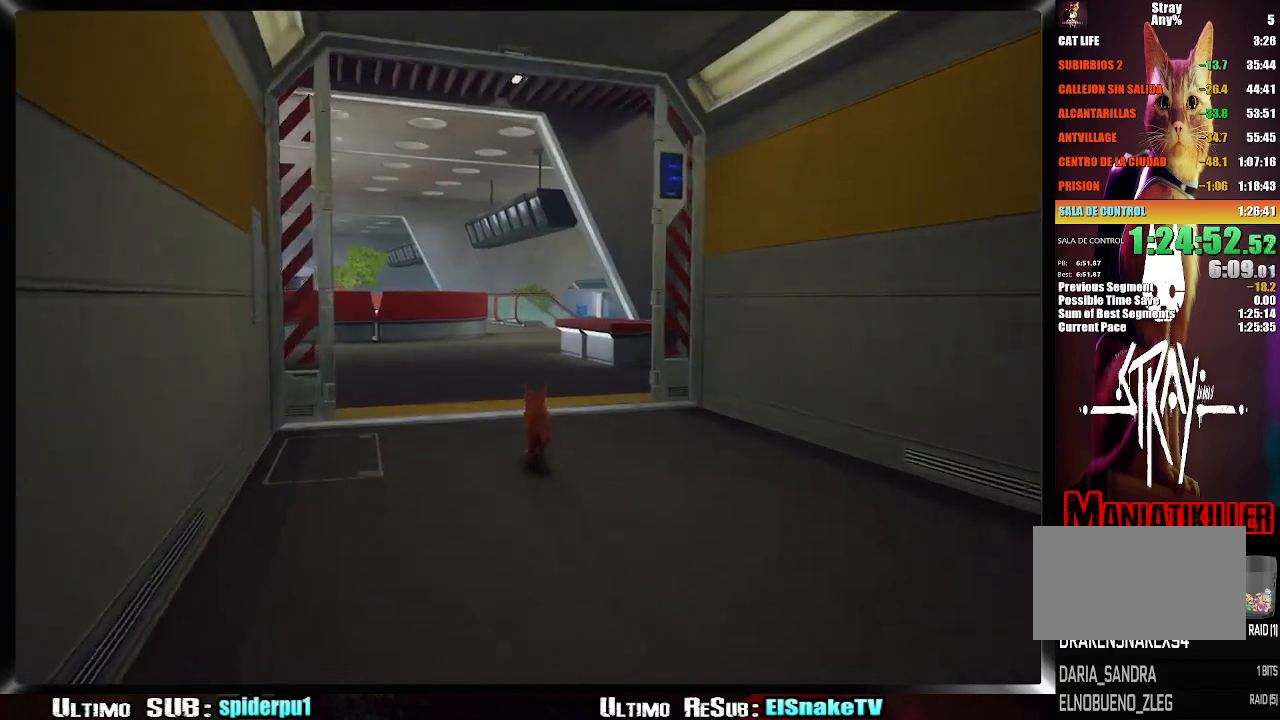
{"buttons": ["R2"], "left_stick": "up-left", "right_stick": "center", "button_events": []}
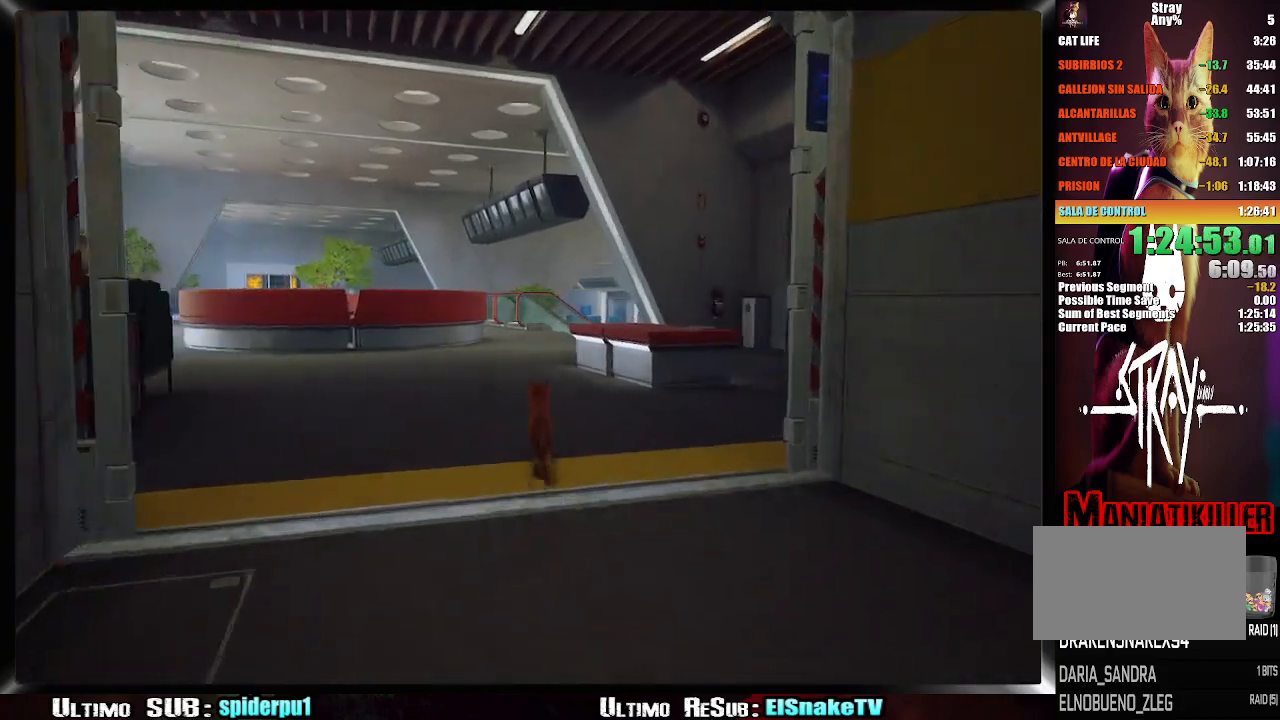
{"buttons": ["R2"], "left_stick": "up-left", "right_stick": "center", "button_events": []}
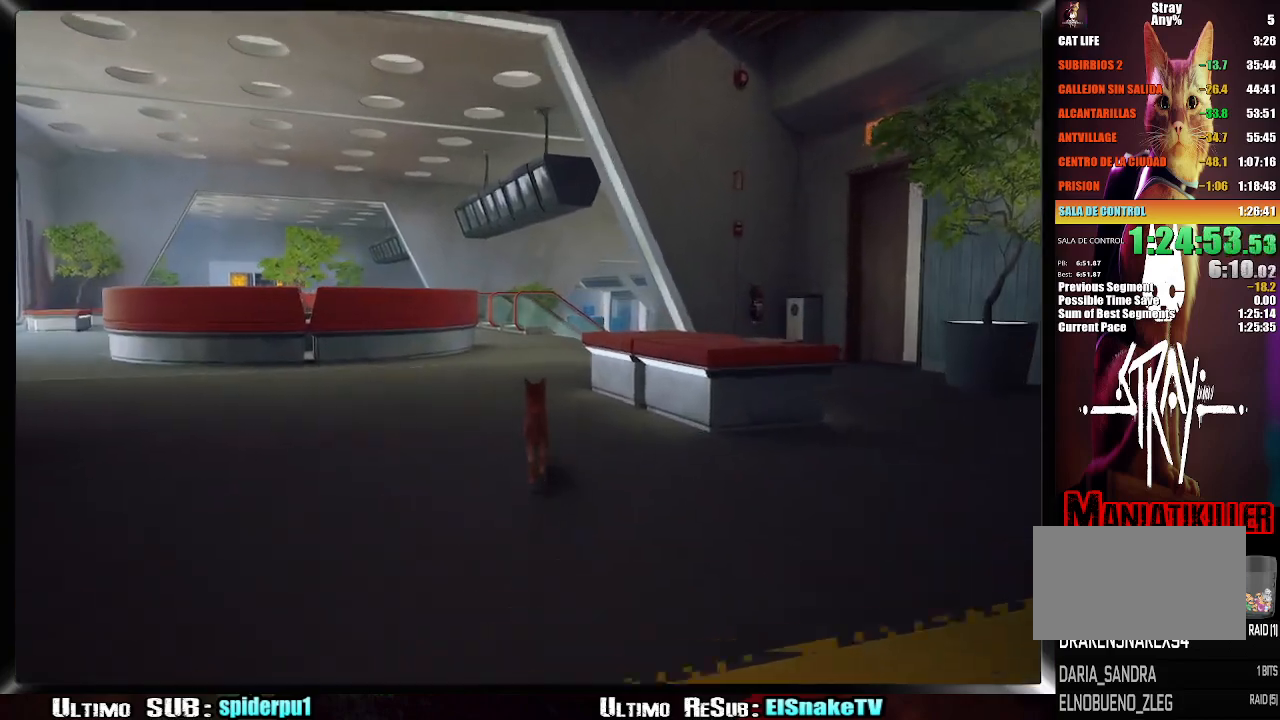
{"buttons": ["R2"], "left_stick": "up", "right_stick": "right", "button_events": []}
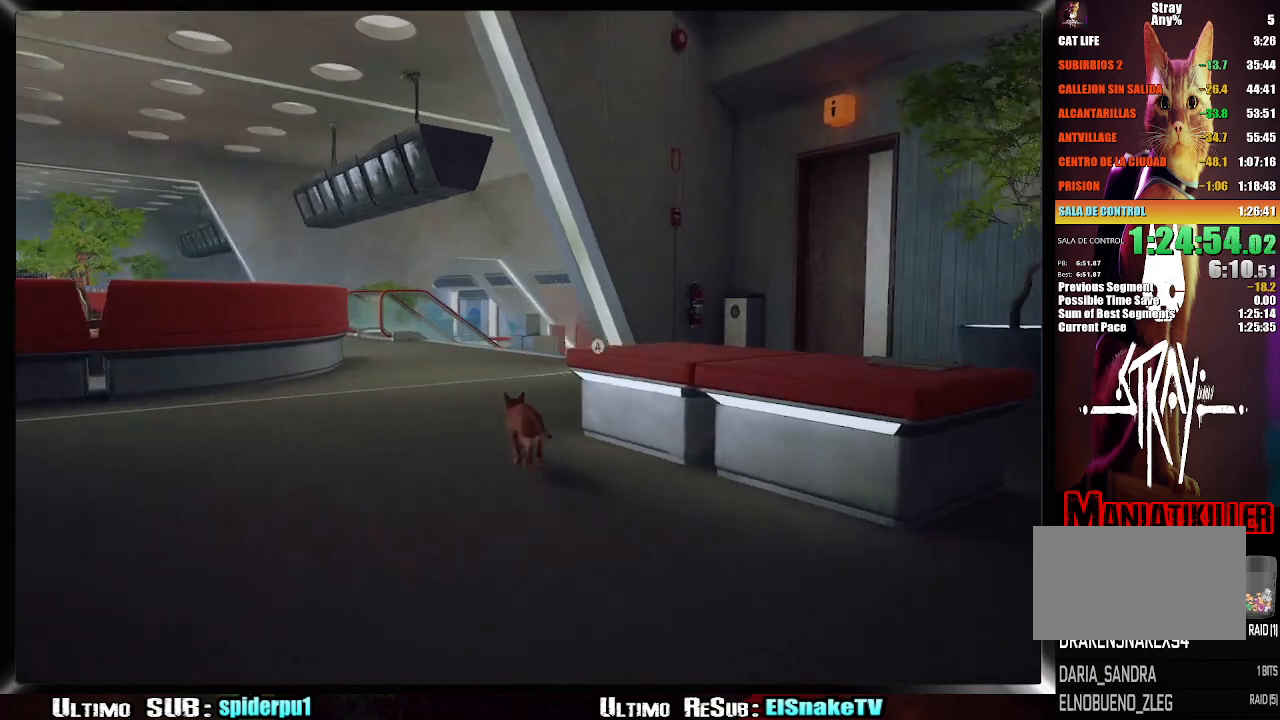
{"buttons": ["R2"], "left_stick": "up", "right_stick": "center", "button_events": []}
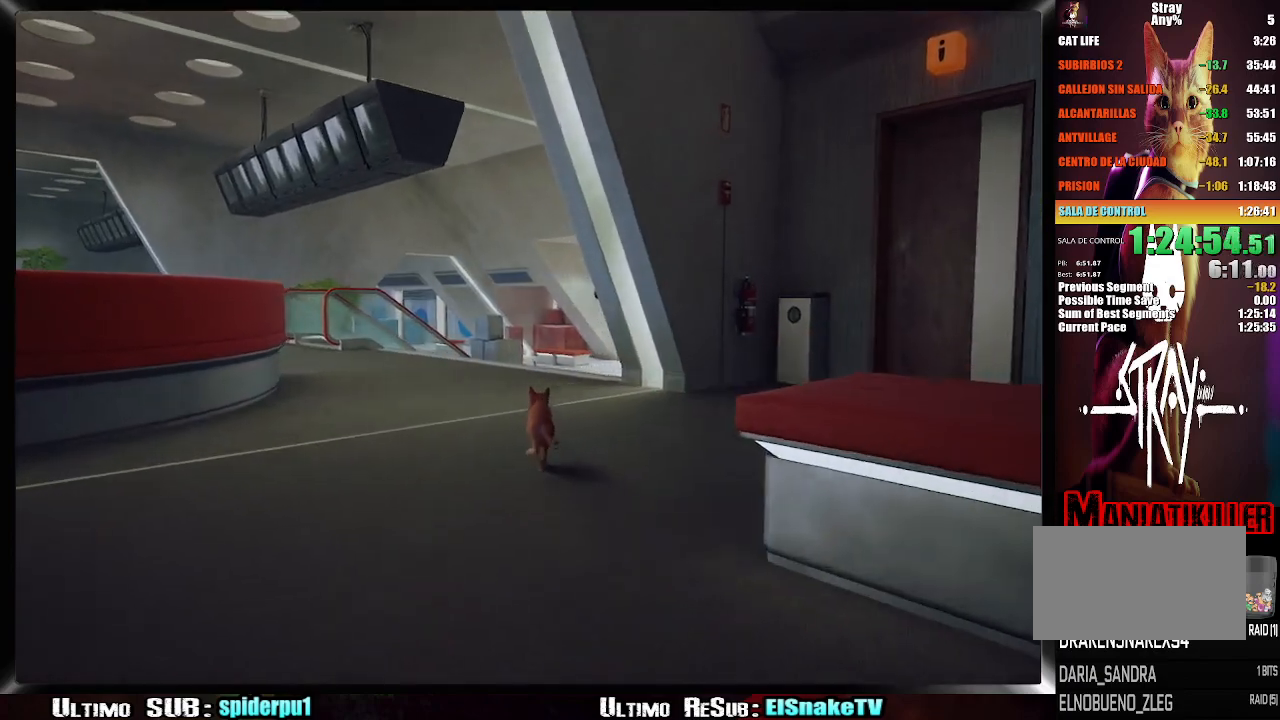
{"buttons": ["R2"], "left_stick": "up", "right_stick": "center", "button_events": []}
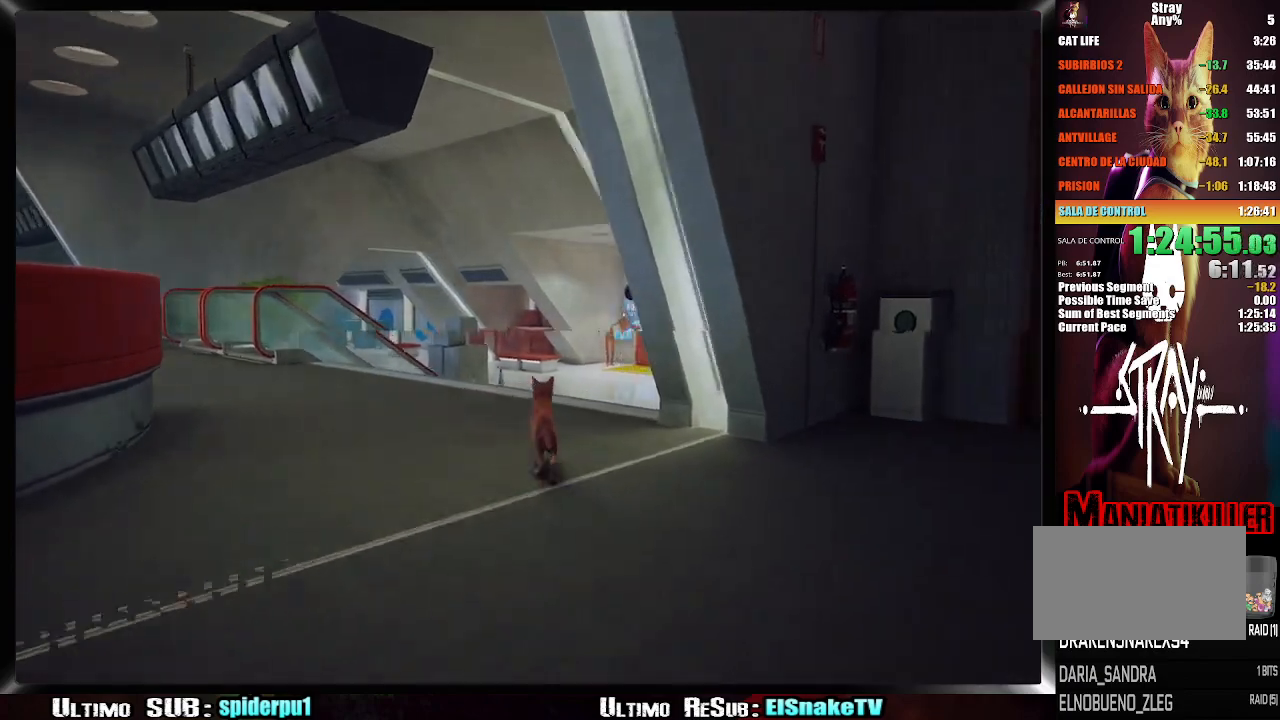
{"buttons": ["R2"], "left_stick": "up", "right_stick": "center", "button_events": []}
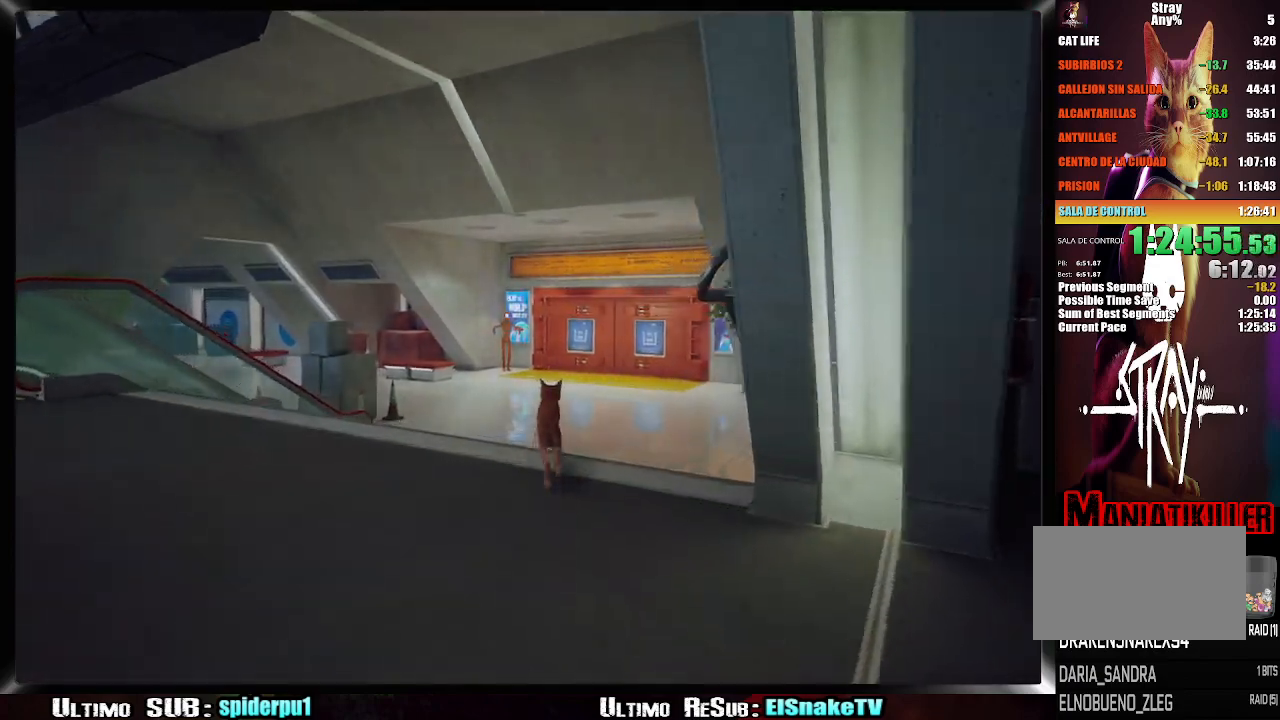
{"buttons": ["R2"], "left_stick": "up", "right_stick": "center", "button_events": []}
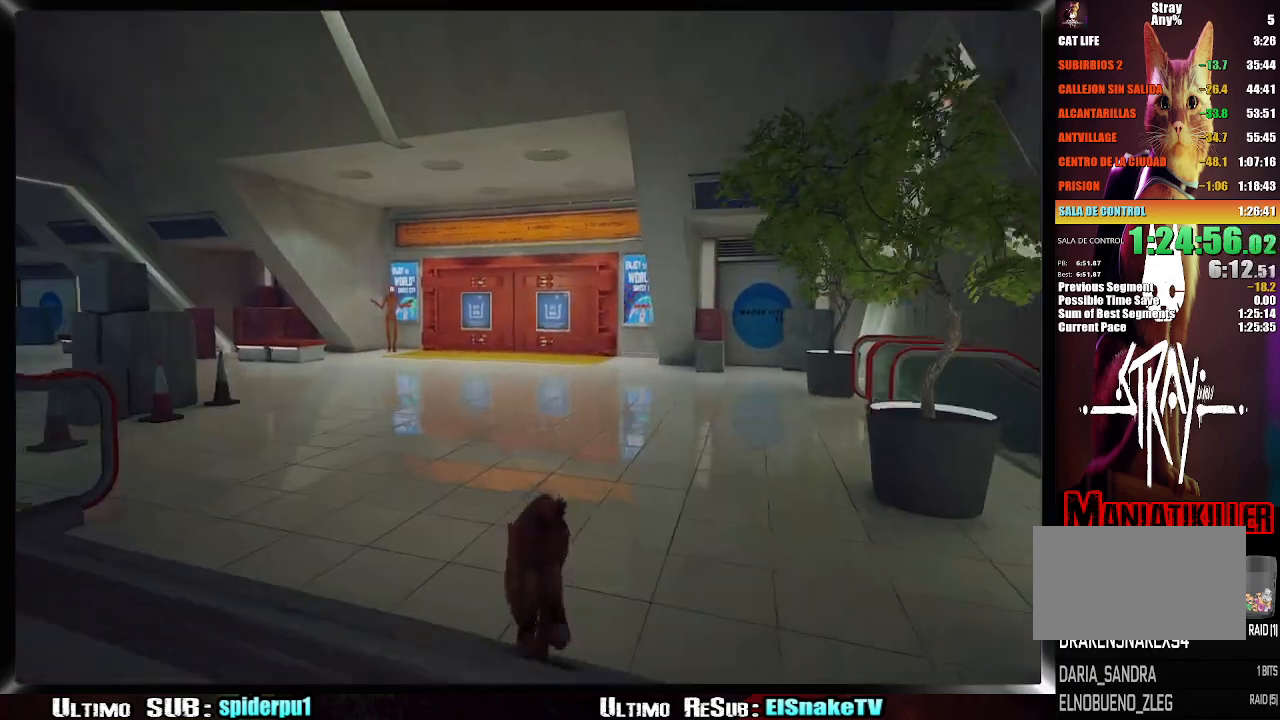
{"buttons": ["R2"], "left_stick": "up", "right_stick": "center", "button_events": []}
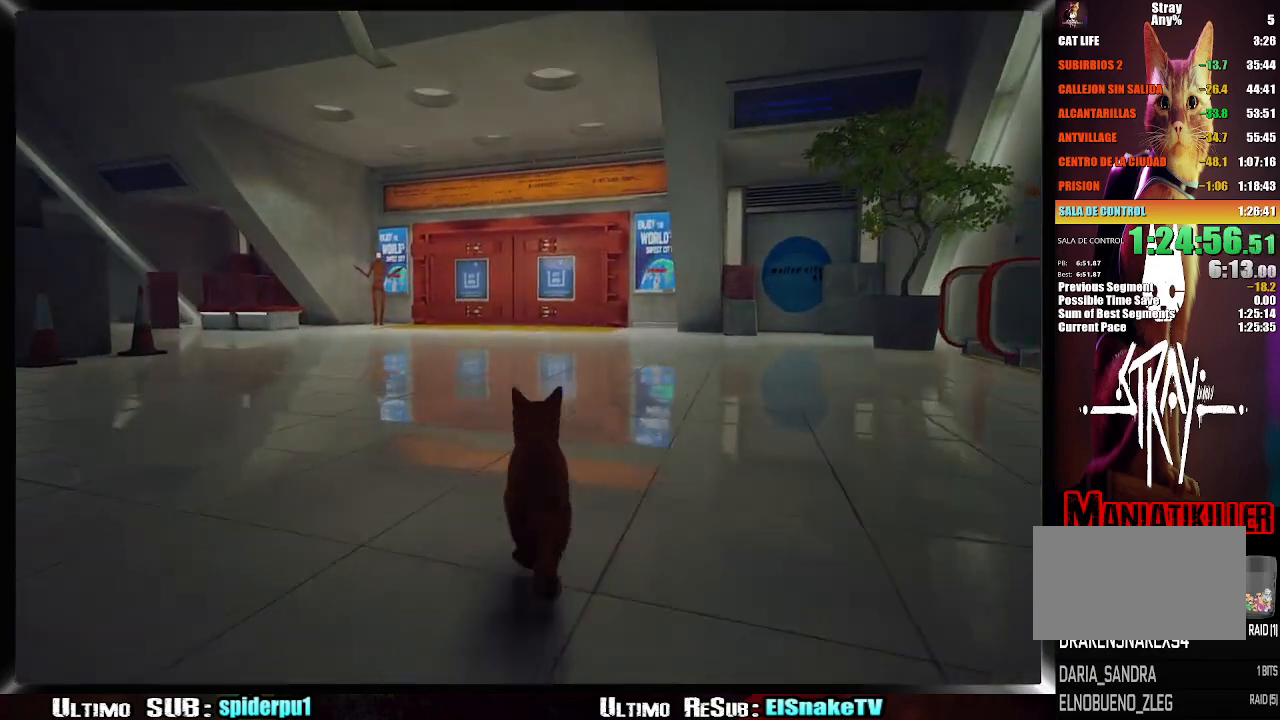
{"buttons": ["R2"], "left_stick": "up", "right_stick": "center", "button_events": [[50, "CIRCLE", "down"], [167, "CIRCLE", "up"]]}
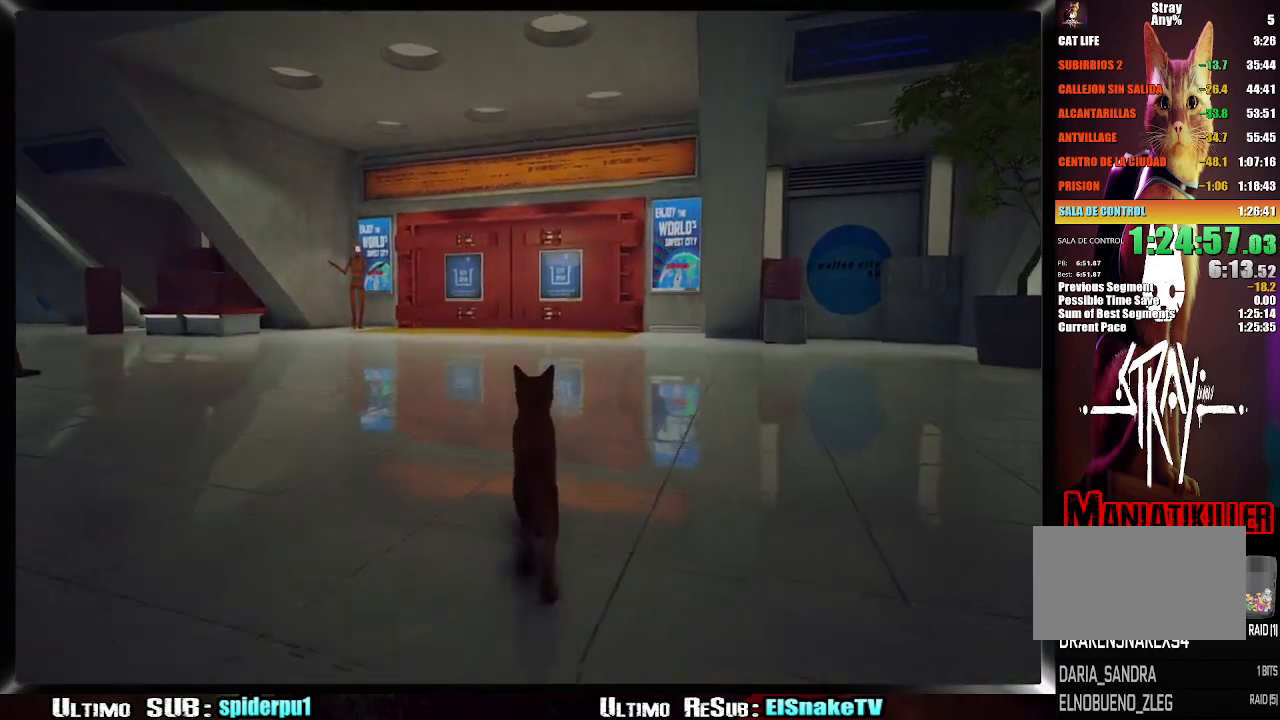
{"buttons": ["R2"], "left_stick": "up", "right_stick": "center", "button_events": []}
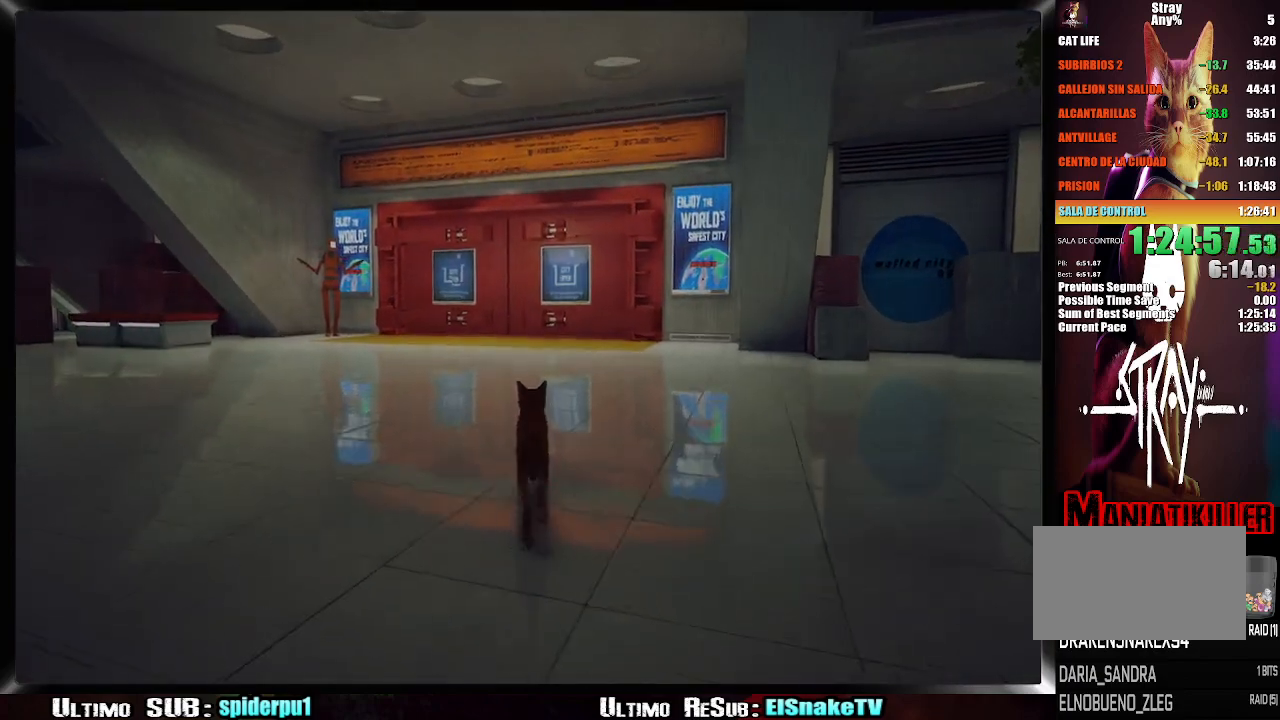
{"buttons": ["R2"], "left_stick": "up", "right_stick": "center", "button_events": []}
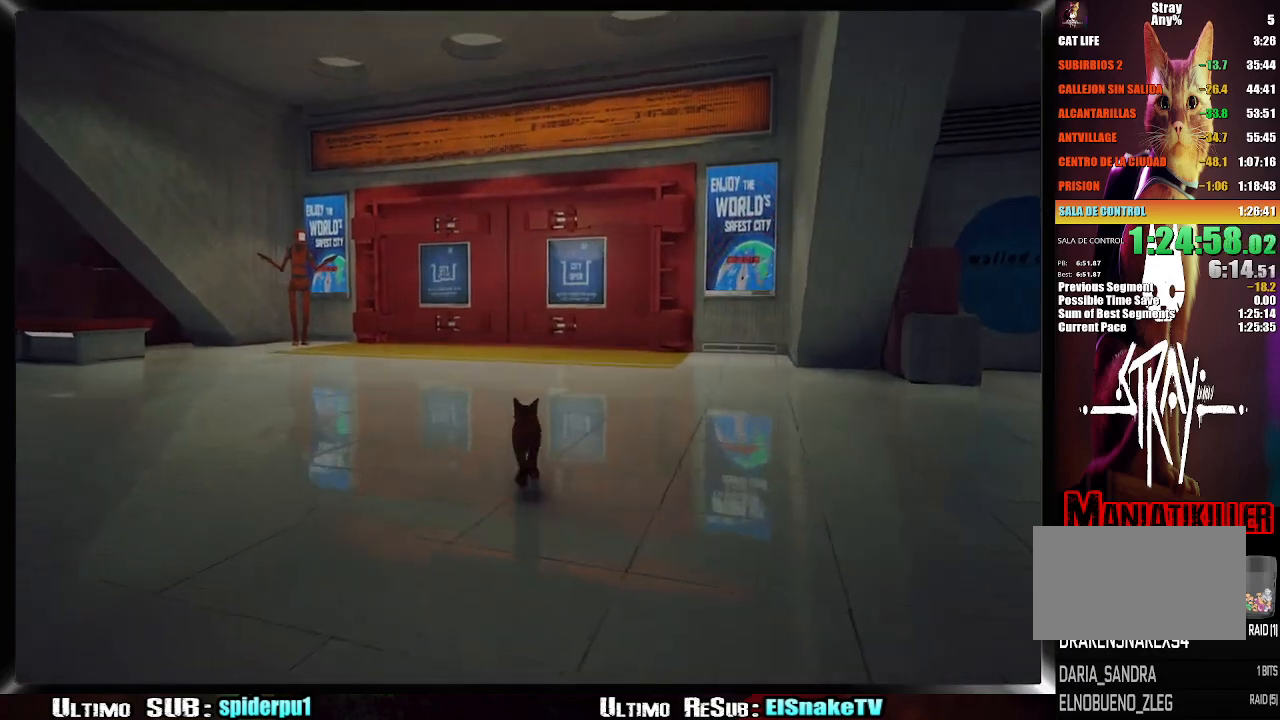
{"buttons": ["R2"], "left_stick": "up-left", "right_stick": "center", "button_events": []}
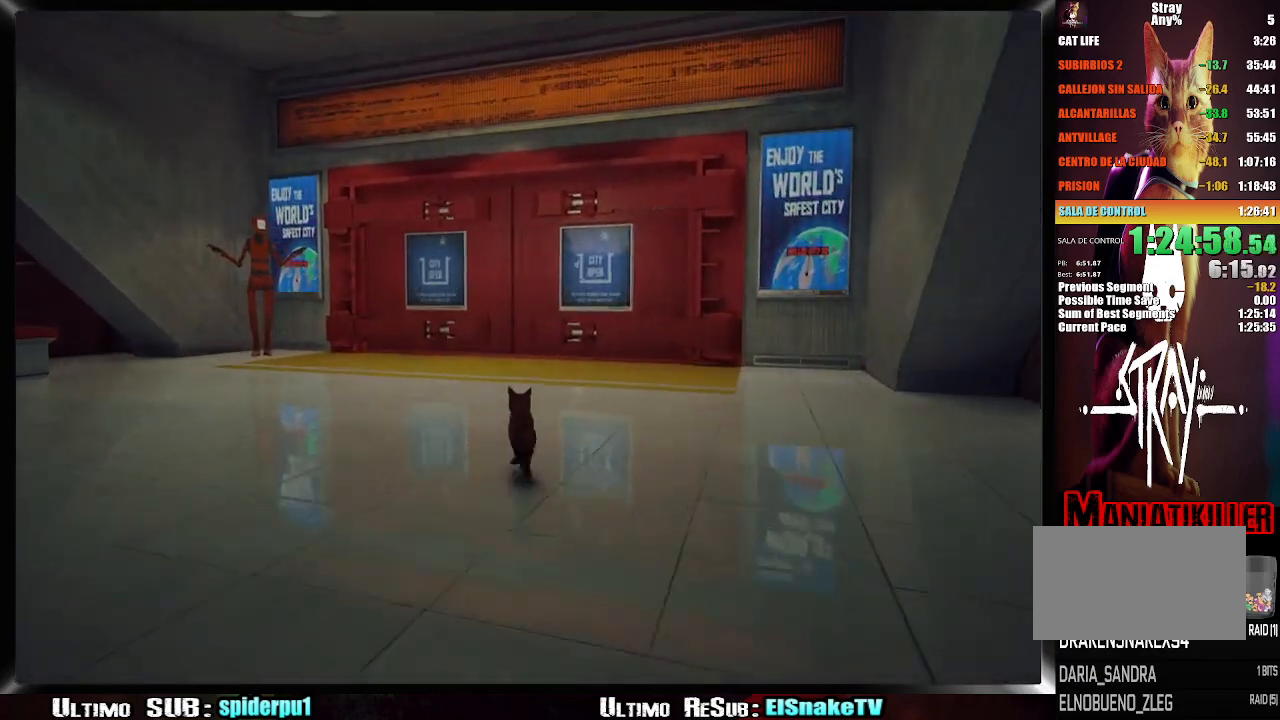
{"buttons": ["R2"], "left_stick": "up", "right_stick": "center", "button_events": []}
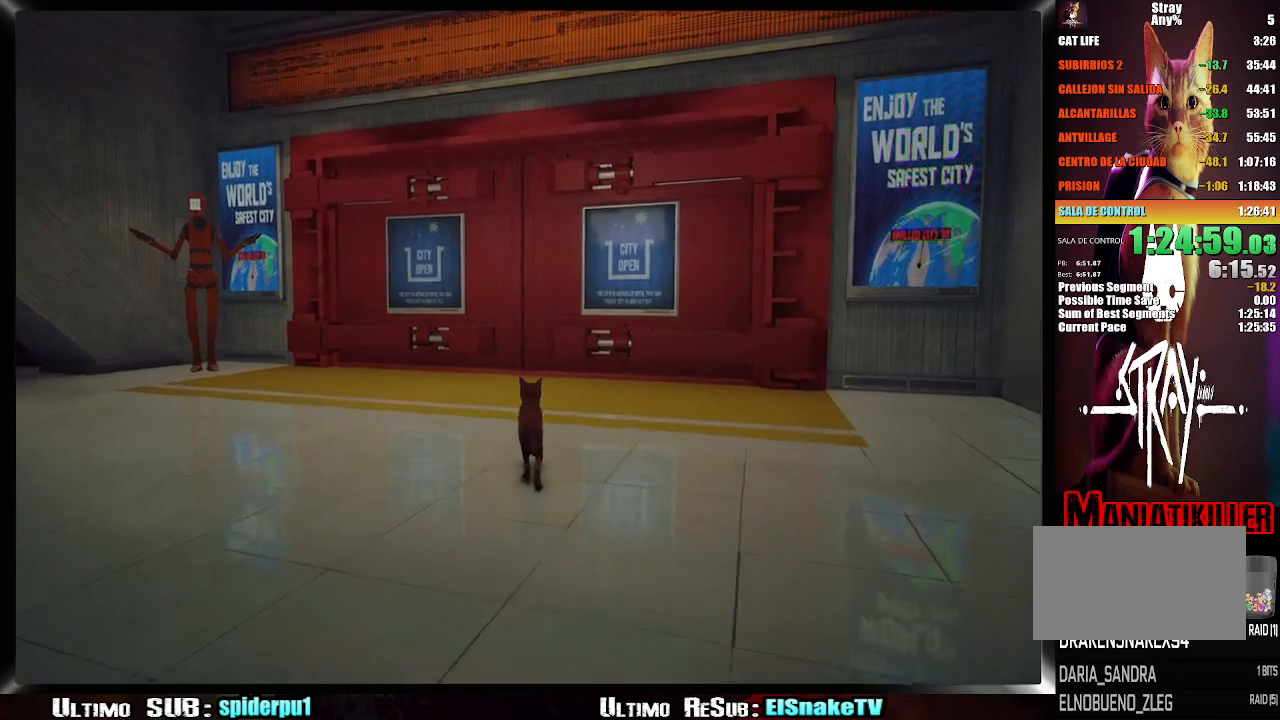
{"buttons": ["R2"], "left_stick": "up", "right_stick": "center", "button_events": []}
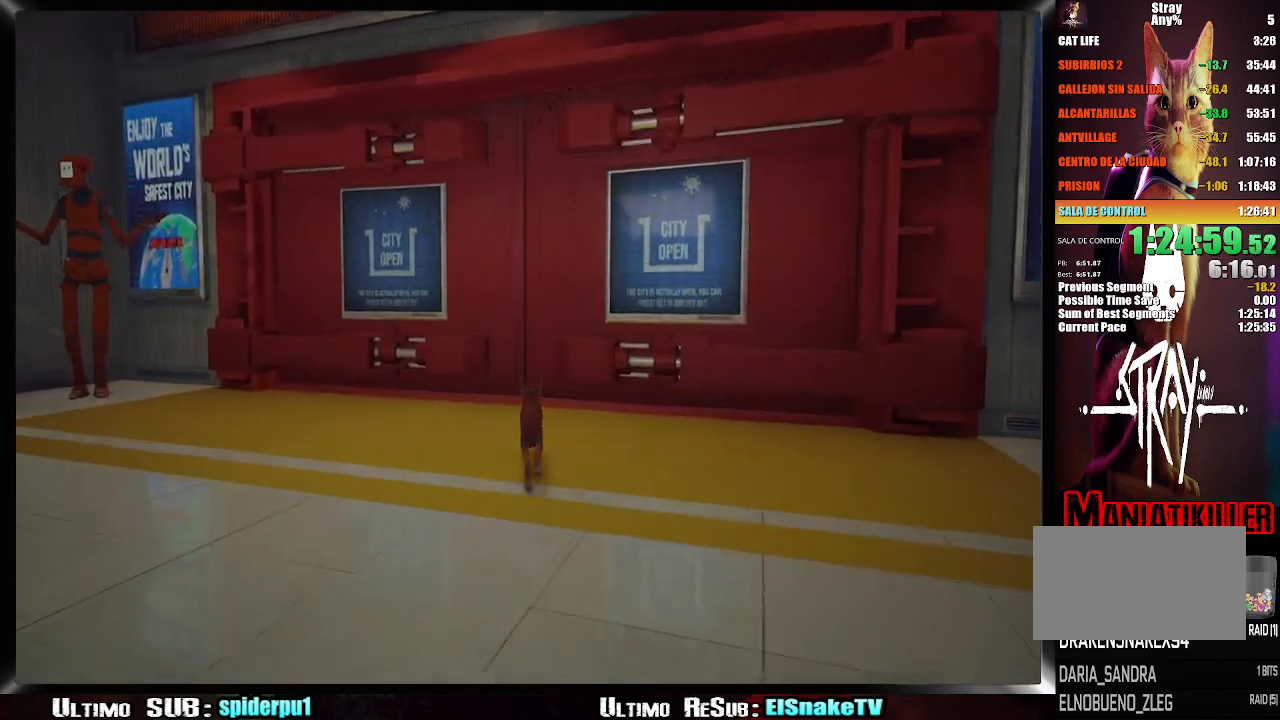
{"buttons": ["R2"], "left_stick": "up", "right_stick": "right", "button_events": []}
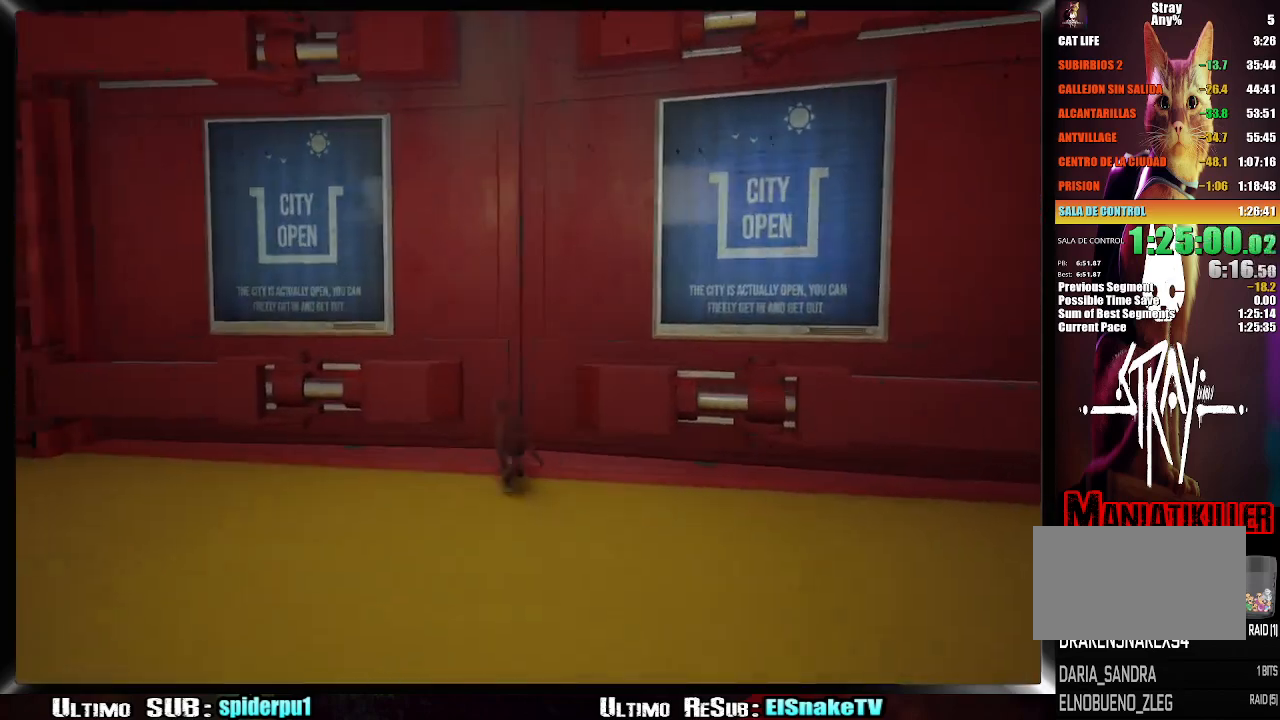
{"buttons": ["R2"], "left_stick": "up", "right_stick": "center", "button_events": []}
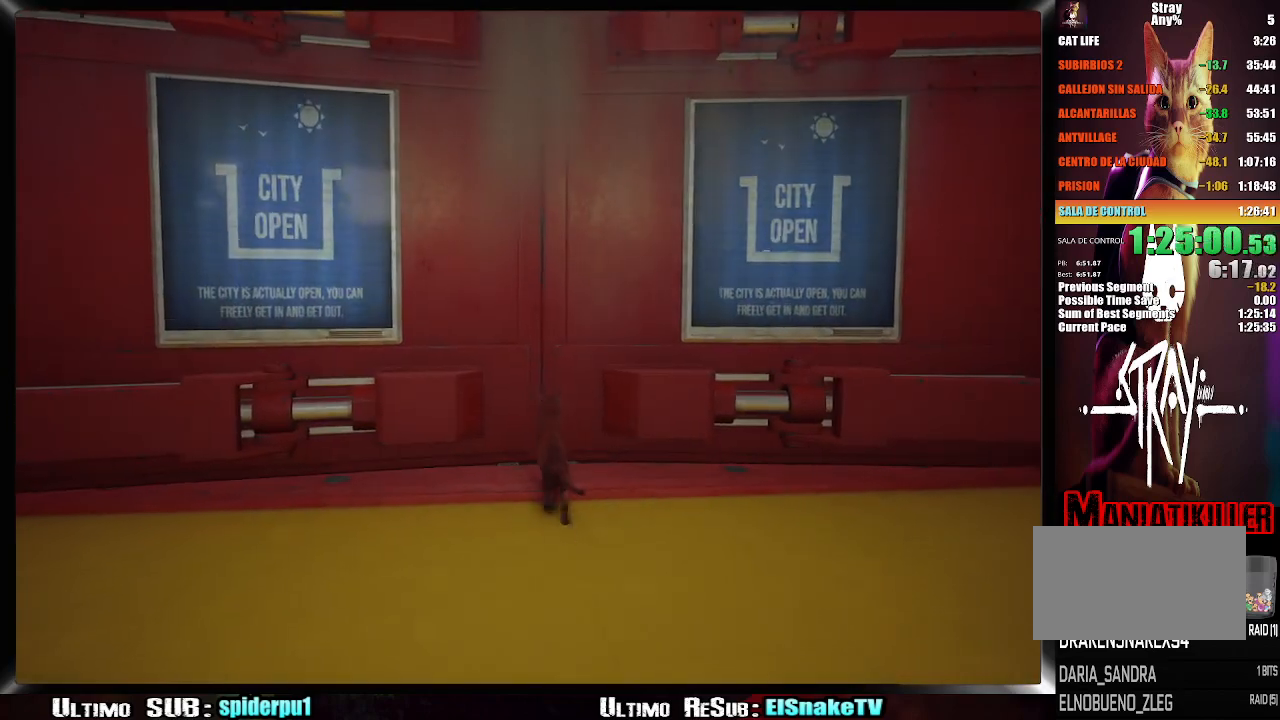
{"buttons": ["R2"], "left_stick": "up", "right_stick": "center", "button_events": []}
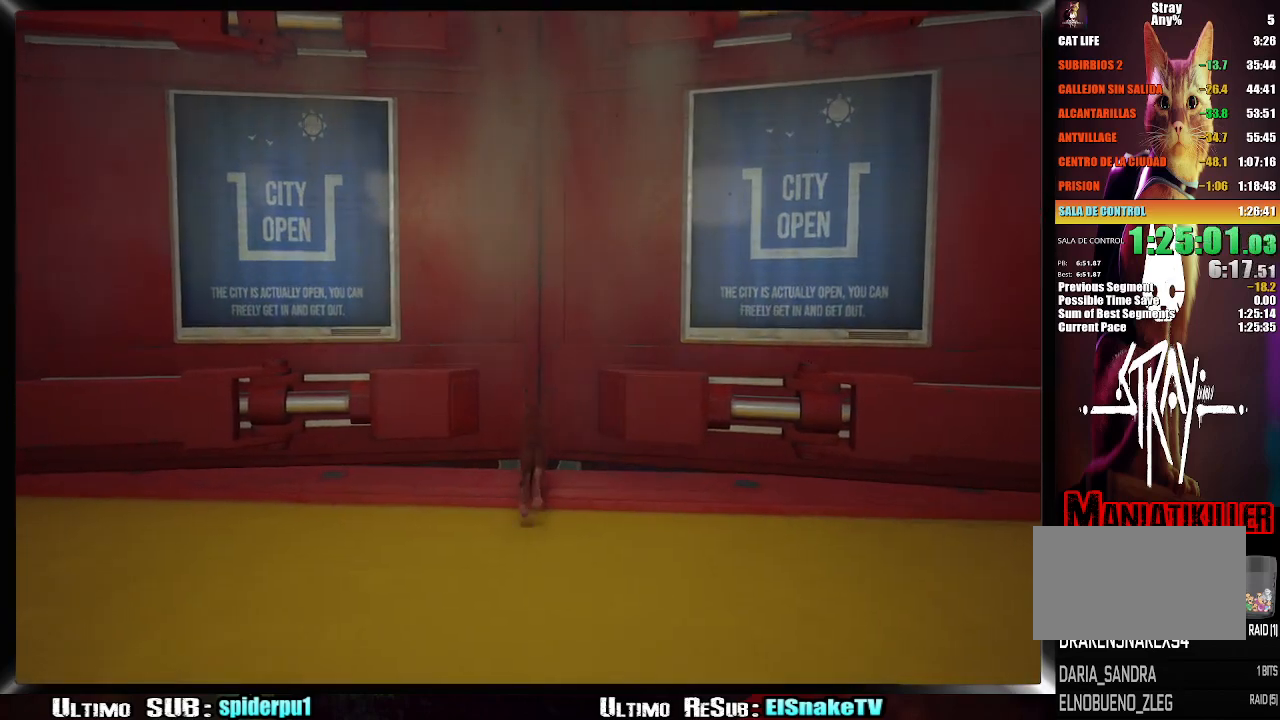
{"buttons": ["R2"], "left_stick": "up", "right_stick": "center", "button_events": []}
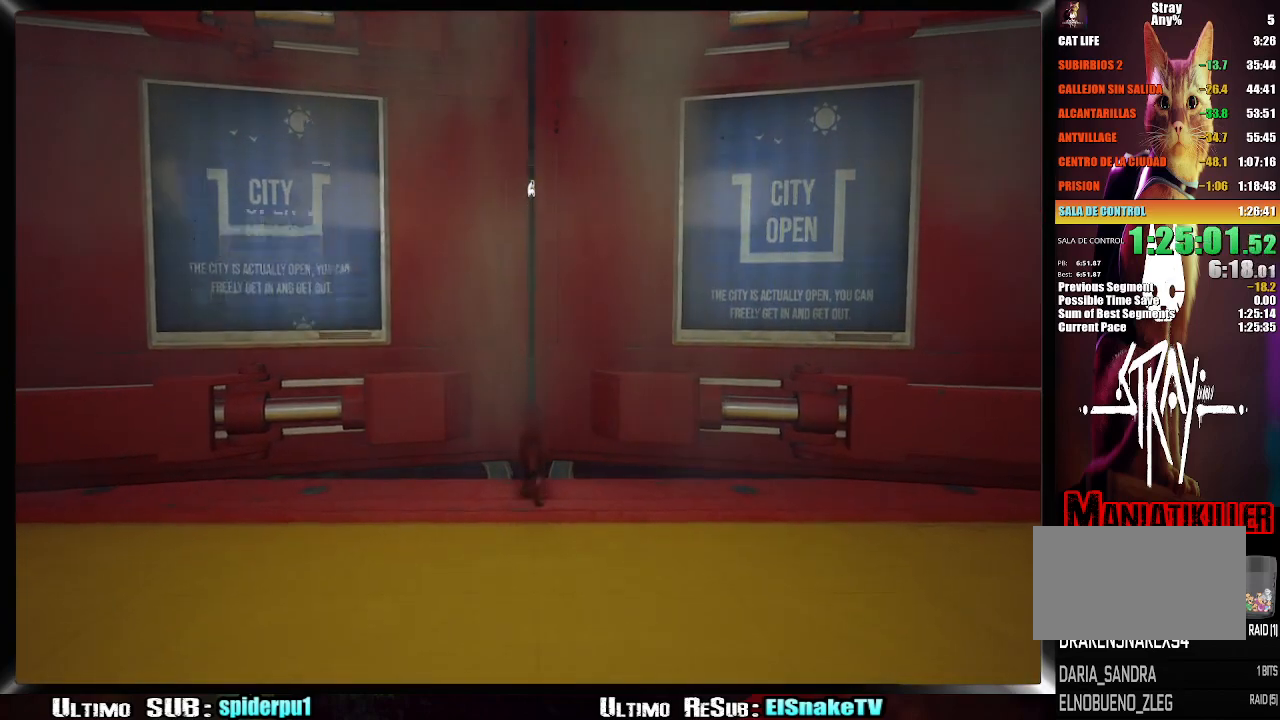
{"buttons": ["R2"], "left_stick": "up", "right_stick": "center", "button_events": []}
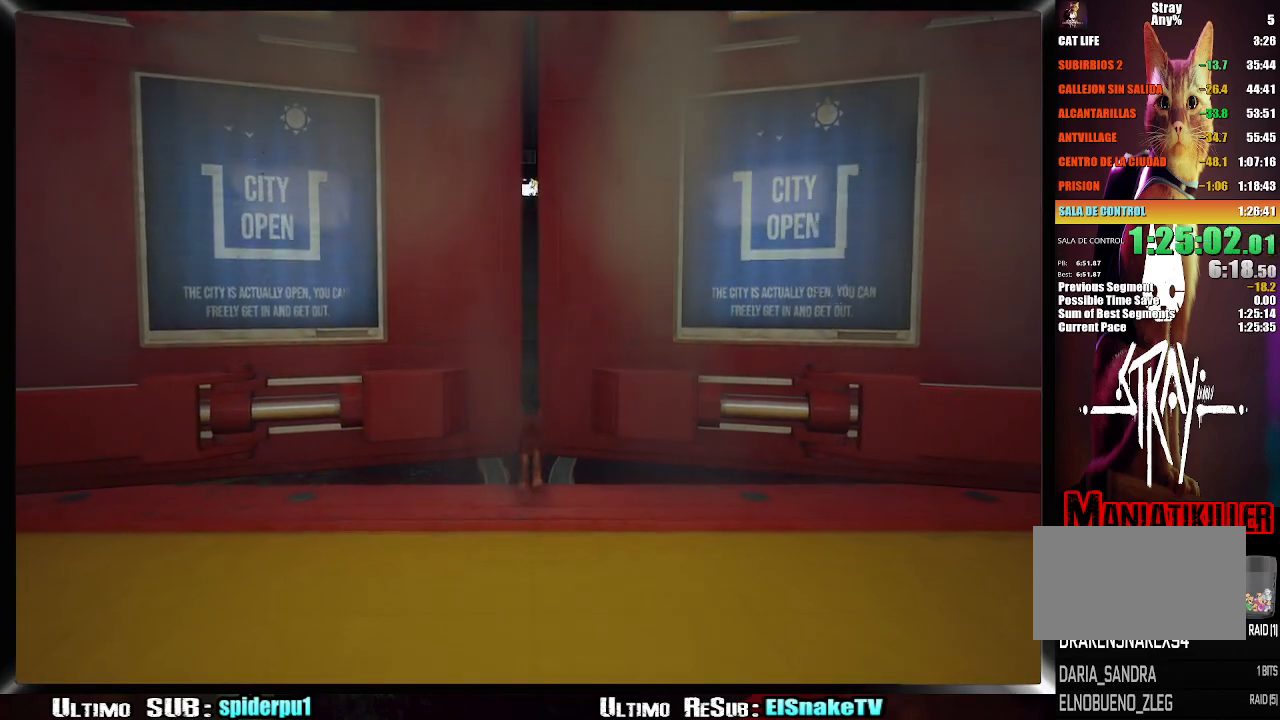
{"buttons": ["R2"], "left_stick": "up", "right_stick": "center", "button_events": []}